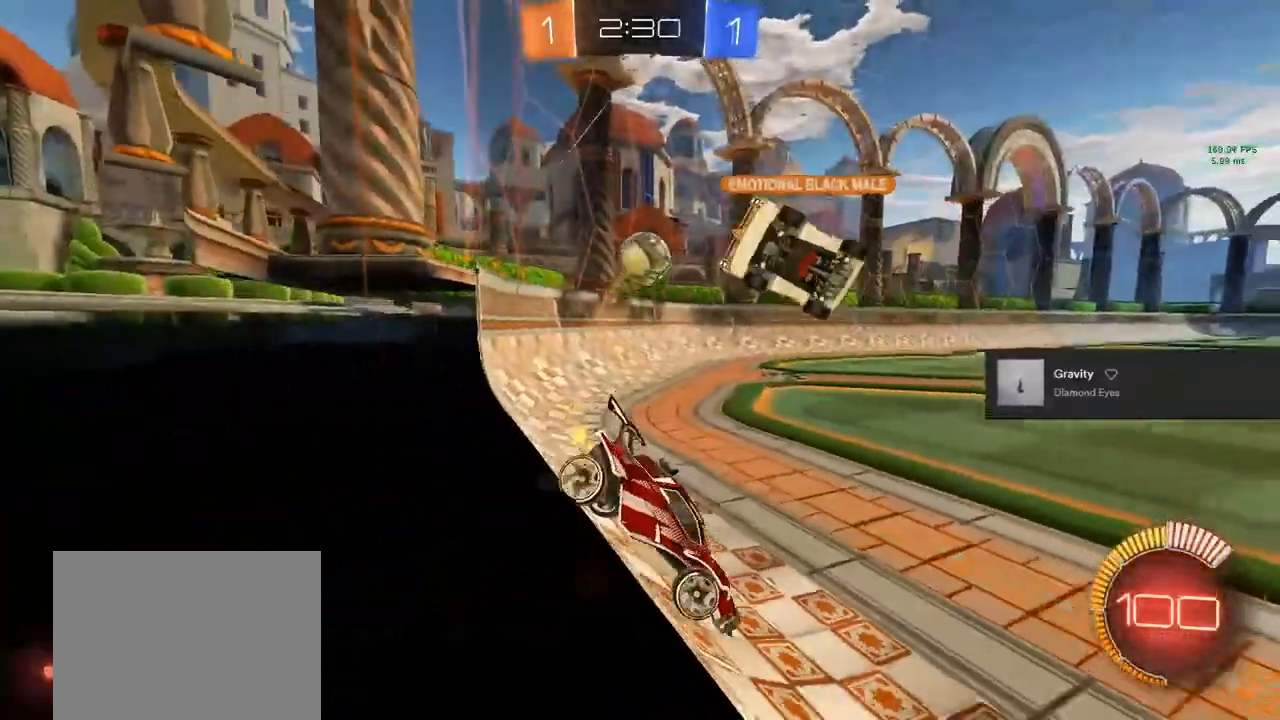
Gameplay with a controller (PlayStation layout); each line is a JSON object with the inputs held at the frame after it. "events" lists button and stick changes between this image and that frame as [ms after this image, input, new state], when the widget could be followed in between.
{"buttons": ["R2"], "left_stick": "center", "right_stick": "center", "events": [[183, "CIRCLE", "down"], [200, "R1", "down"], [250, "R1", "up"], [300, "left_stick", "center"], [383, "CIRCLE", "up"]]}
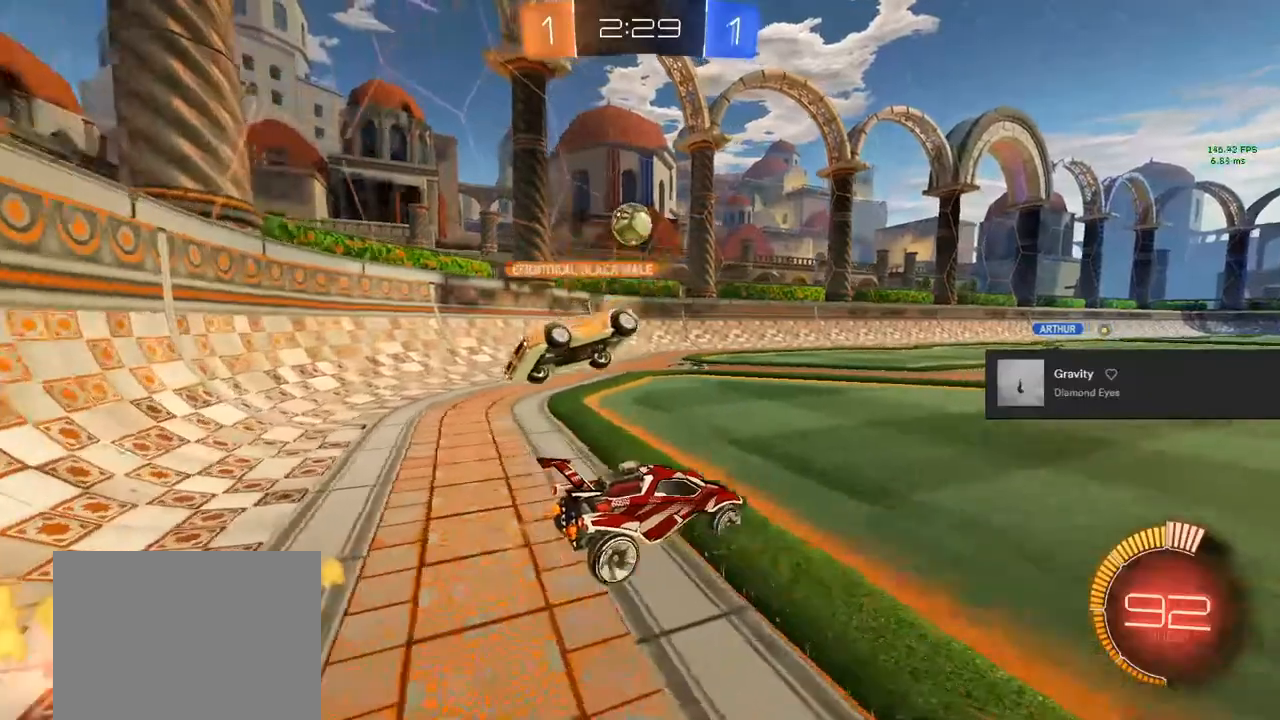
{"buttons": ["R2"], "left_stick": "right", "right_stick": "center", "events": [[67, "left_stick", "right"]]}
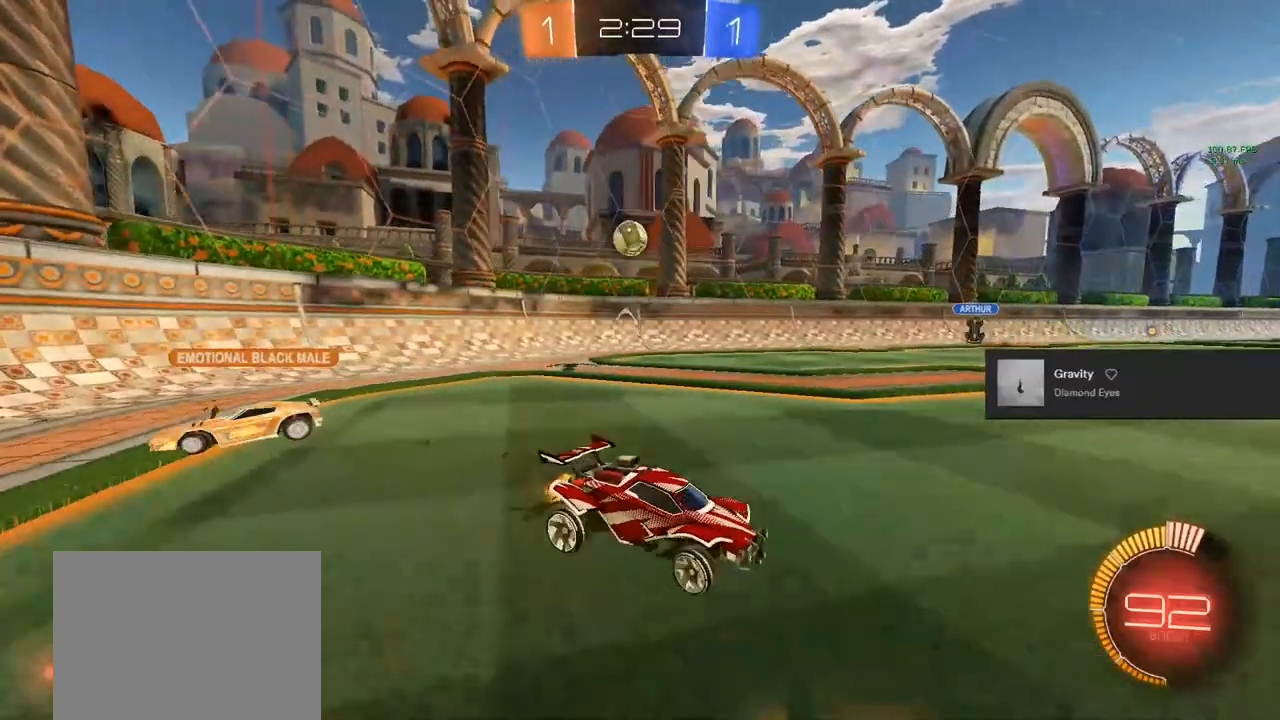
{"buttons": ["R2"], "left_stick": "right", "right_stick": "center", "events": [[317, "SQUARE", "down"], [467, "SQUARE", "up"]]}
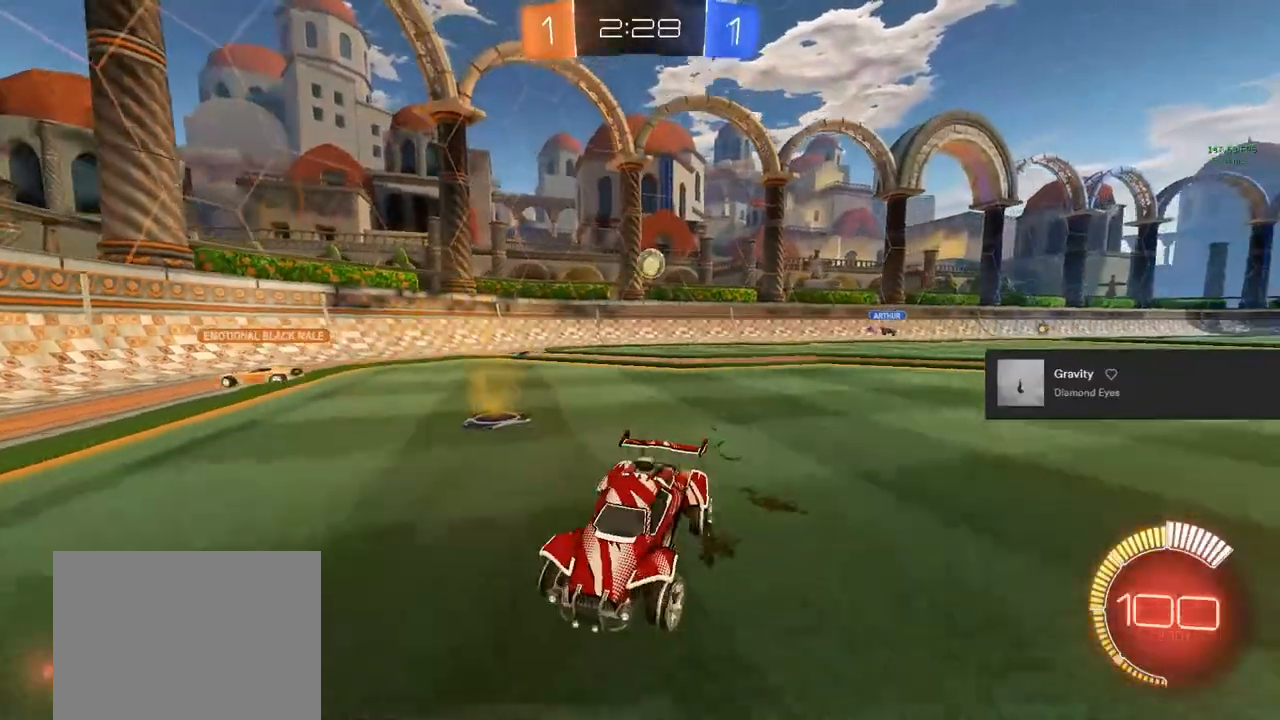
{"buttons": ["R2"], "left_stick": "right", "right_stick": "center", "events": [[167, "SQUARE", "down"], [250, "SQUARE", "up"]]}
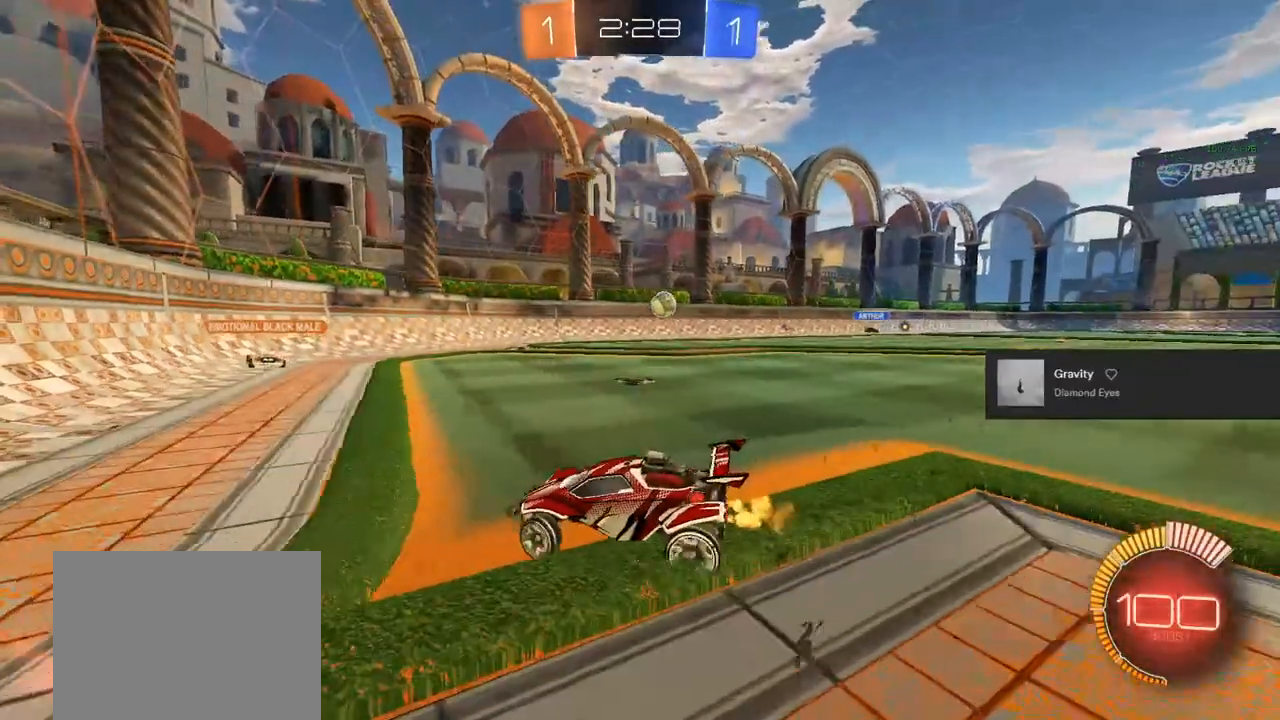
{"buttons": ["CIRCLE", "R2"], "left_stick": "right", "right_stick": "center", "events": [[467, "CIRCLE", "down"]]}
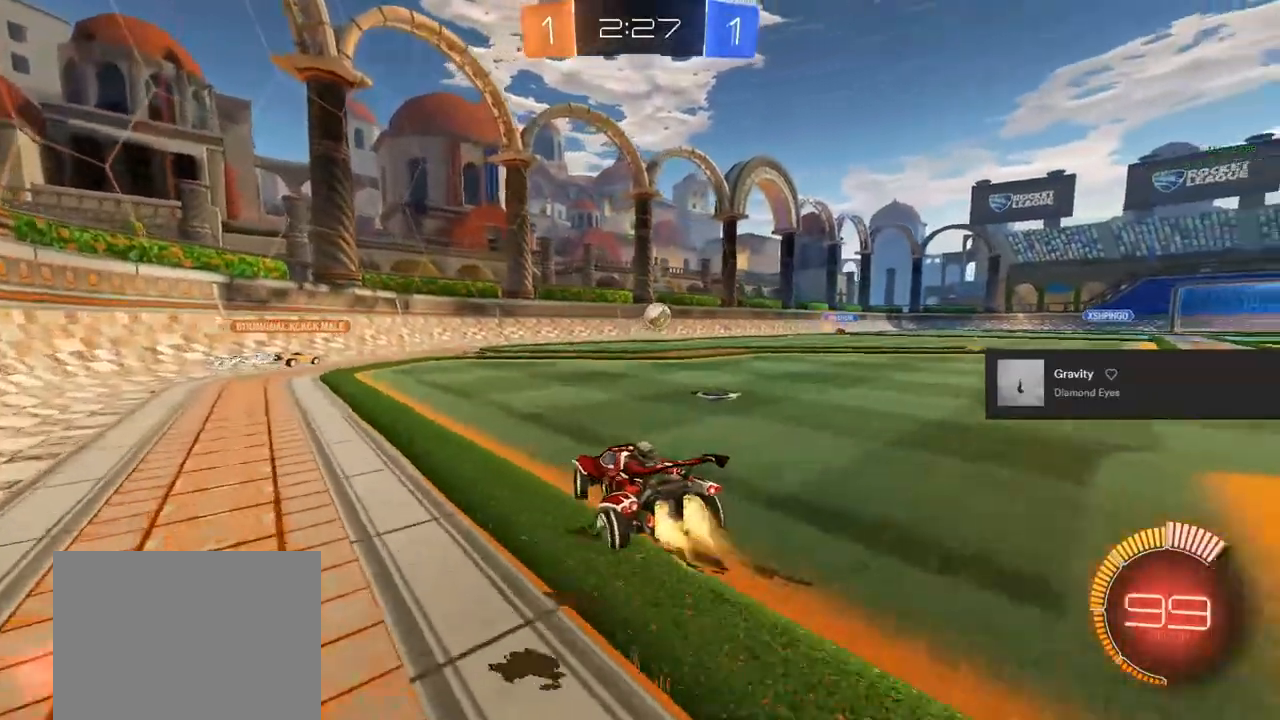
{"buttons": ["R2"], "left_stick": "center", "right_stick": "center", "events": [[167, "CIRCLE", "up"], [233, "left_stick", "left"], [300, "left_stick", "center"]]}
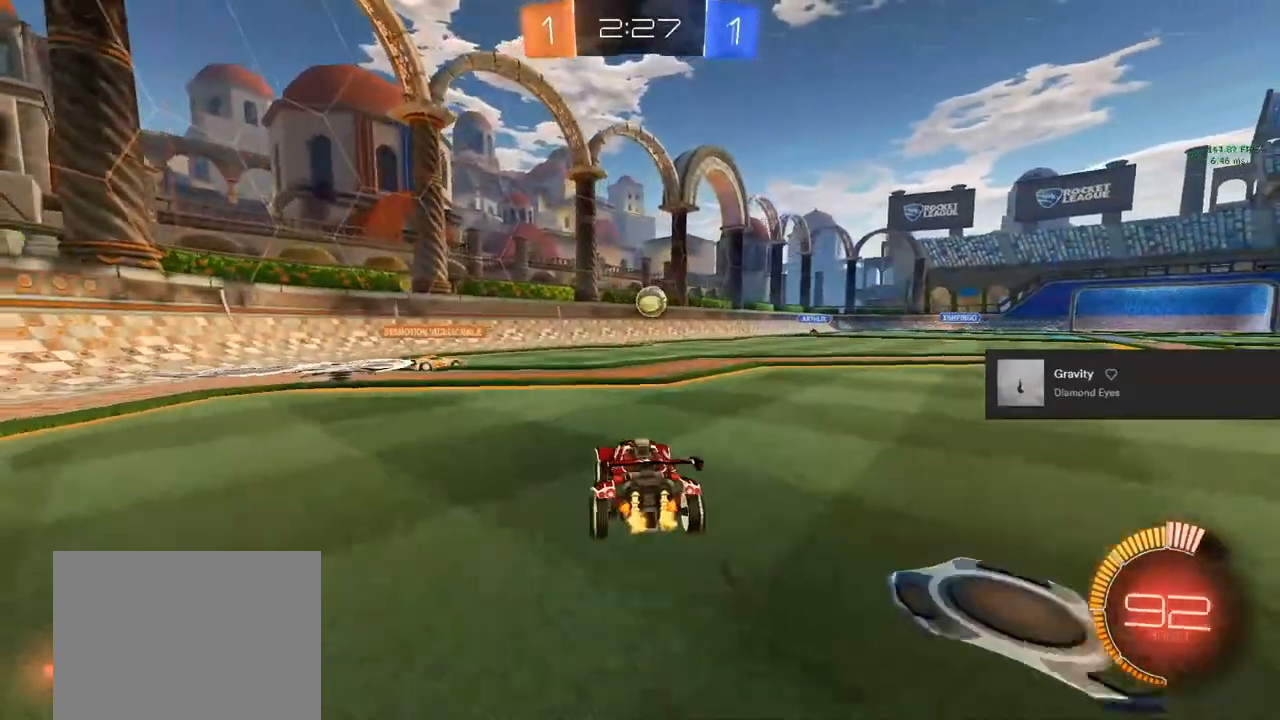
{"buttons": ["R2"], "left_stick": "right", "right_stick": "center", "events": [[100, "left_stick", "left"], [217, "left_stick", "center"], [350, "left_stick", "right"]]}
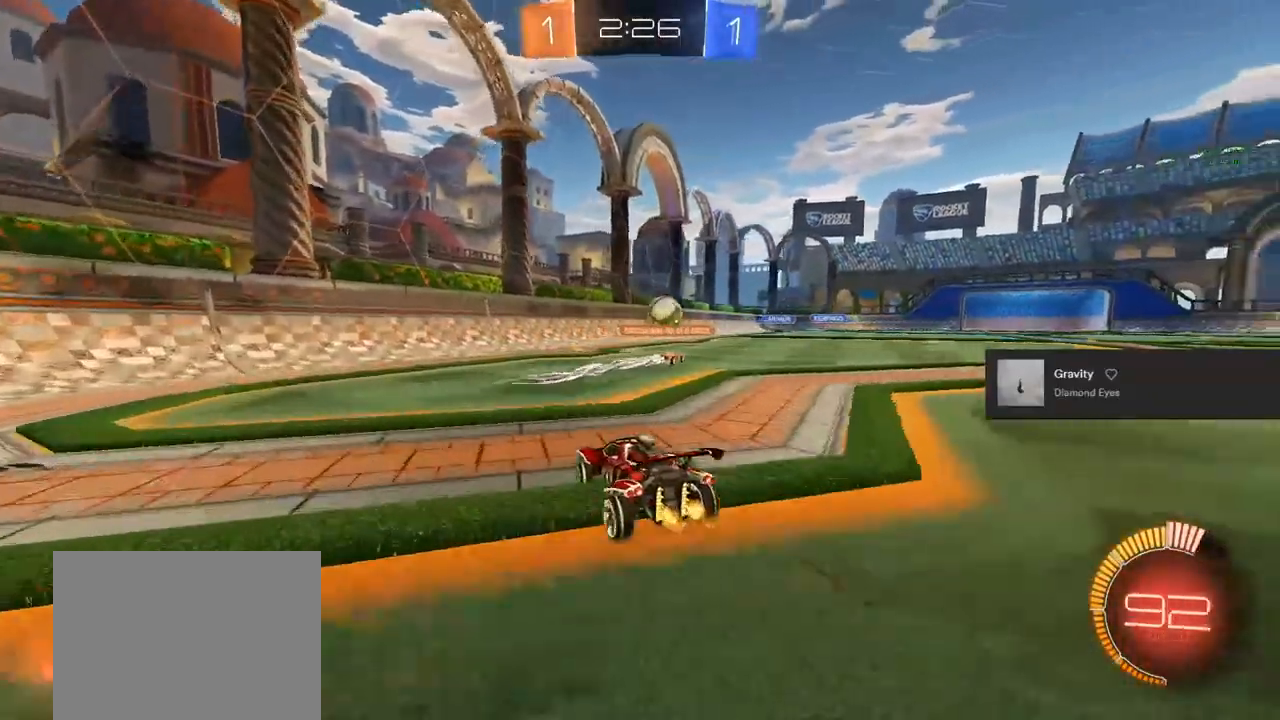
{"buttons": ["R2"], "left_stick": "center", "right_stick": "center", "events": [[233, "left_stick", "center"]]}
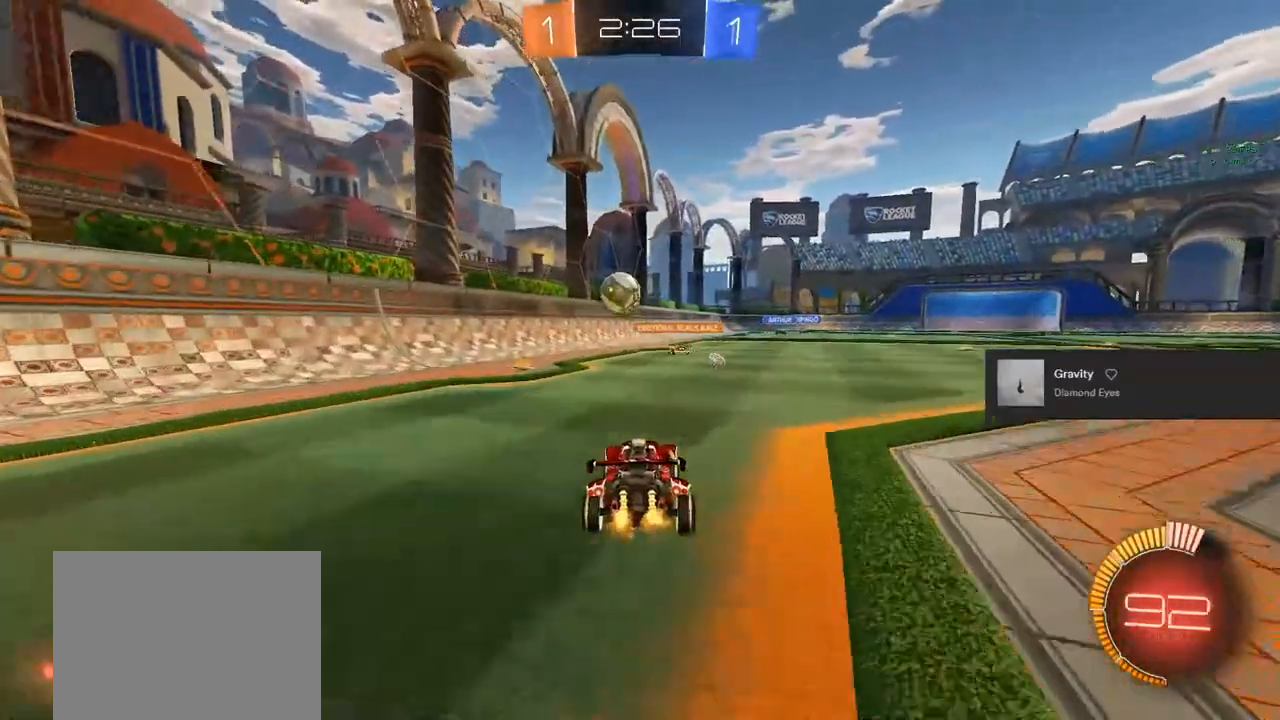
{"buttons": ["CIRCLE", "R2"], "left_stick": "right", "right_stick": "center", "events": [[33, "left_stick", "left"], [133, "left_stick", "center"], [217, "left_stick", "right"], [317, "CIRCLE", "down"]]}
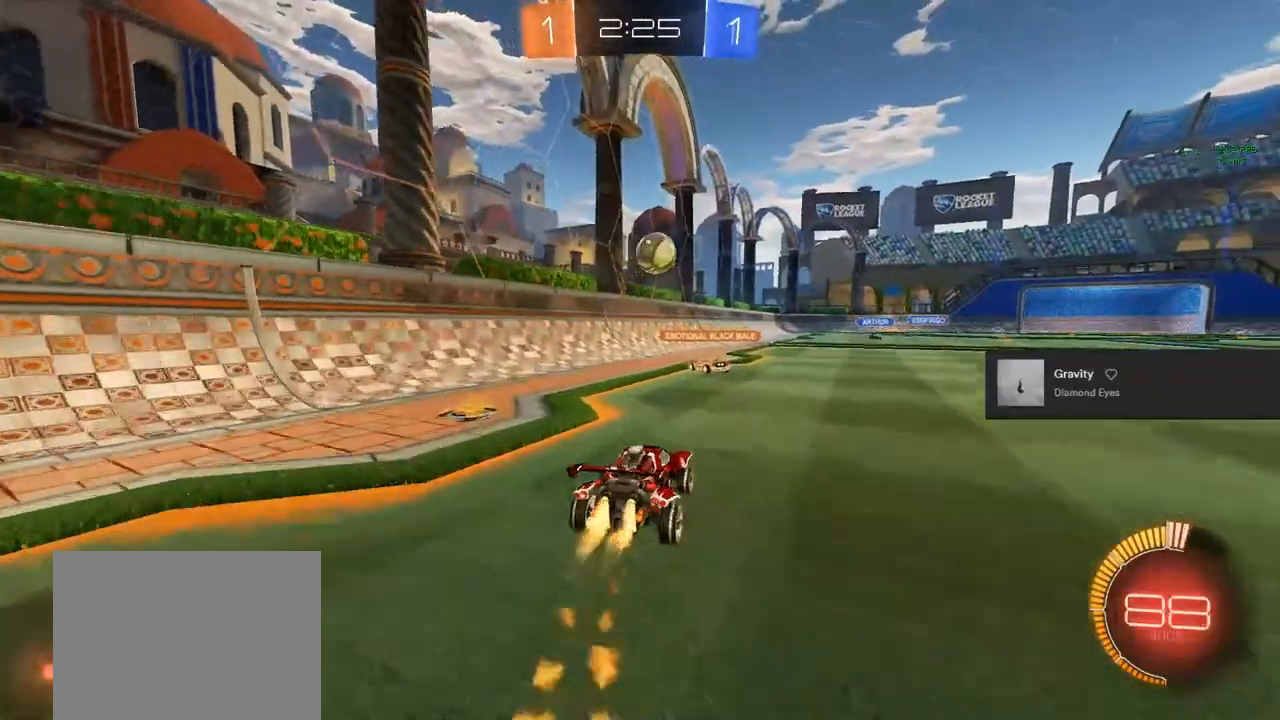
{"buttons": [], "left_stick": "right", "right_stick": "center", "events": [[17, "left_stick", "center"], [150, "CIRCLE", "up"], [217, "left_stick", "right"], [433, "R2", "up"]]}
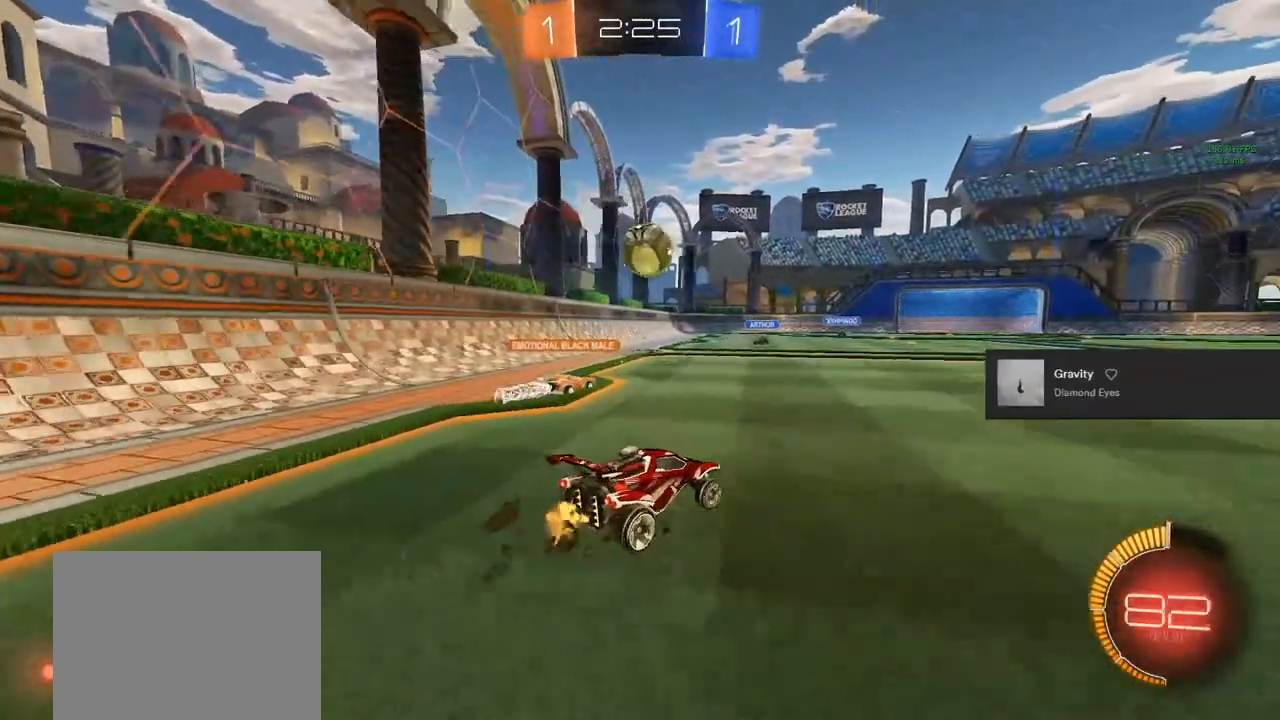
{"buttons": ["R2"], "left_stick": "right", "right_stick": "center", "events": [[83, "R2", "down"]]}
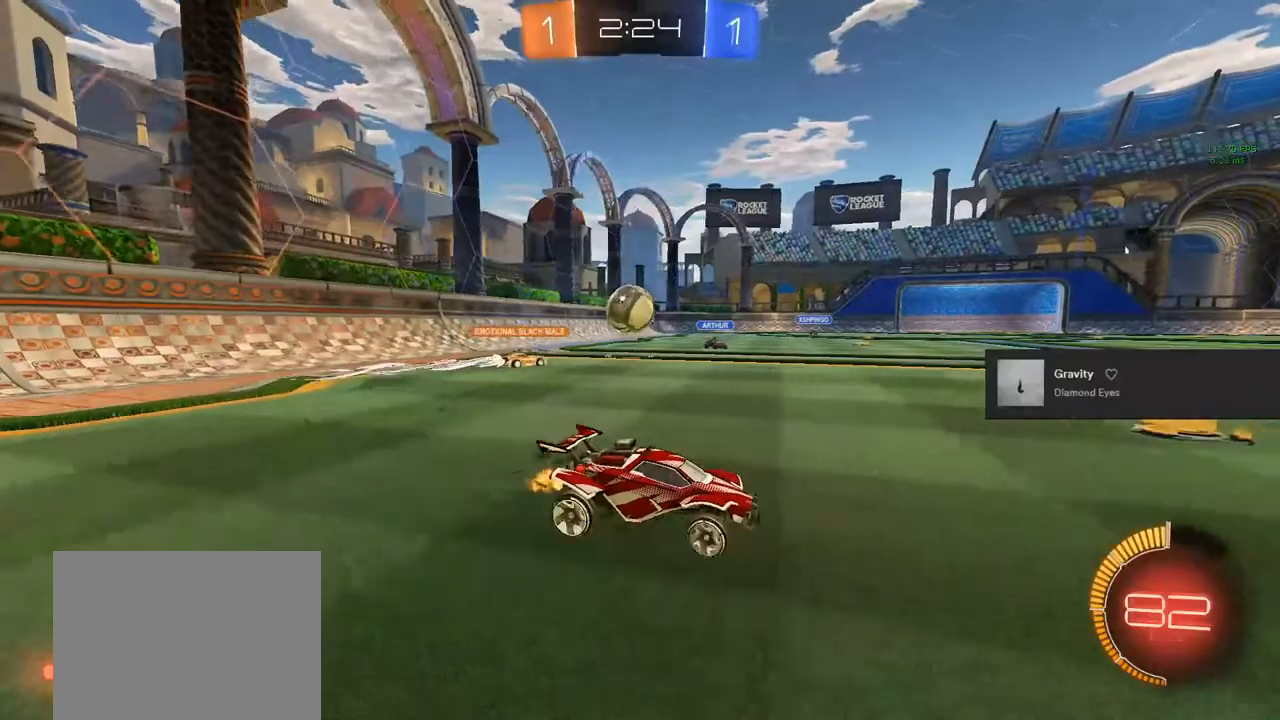
{"buttons": ["R2"], "left_stick": "left", "right_stick": "center", "events": [[417, "left_stick", "left"]]}
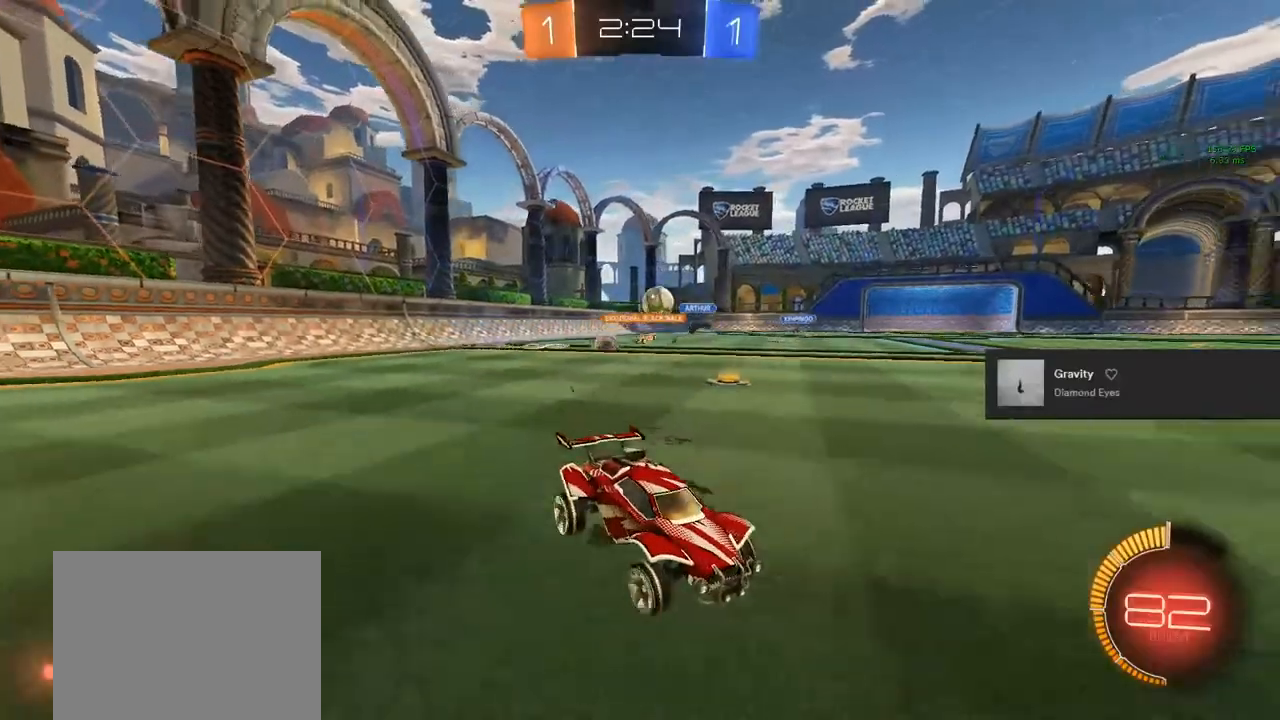
{"buttons": ["R2"], "left_stick": "left", "right_stick": "center", "events": [[200, "R2", "up"], [350, "R2", "down"]]}
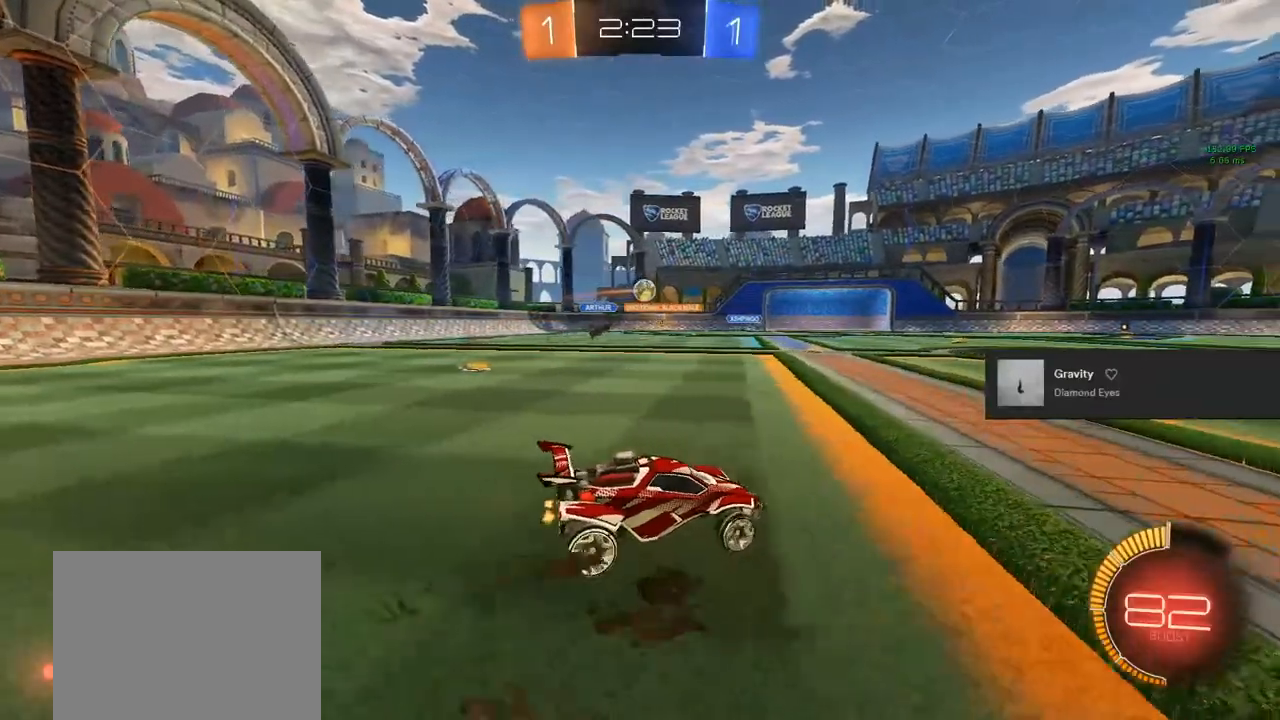
{"buttons": [], "left_stick": "left", "right_stick": "center", "events": [[250, "left_stick", "center"], [383, "R2", "up"], [417, "left_stick", "left"]]}
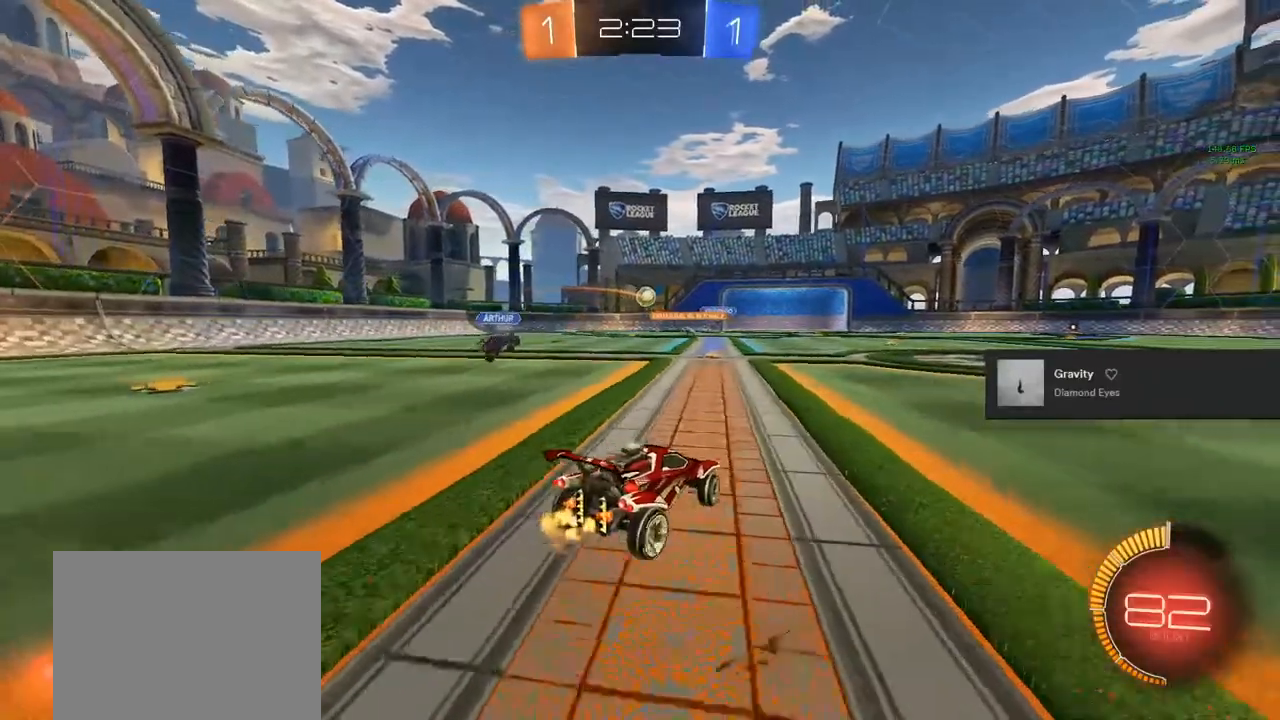
{"buttons": ["R2"], "left_stick": "right", "right_stick": "center", "events": [[133, "R2", "down"], [267, "left_stick", "center"], [483, "left_stick", "right"]]}
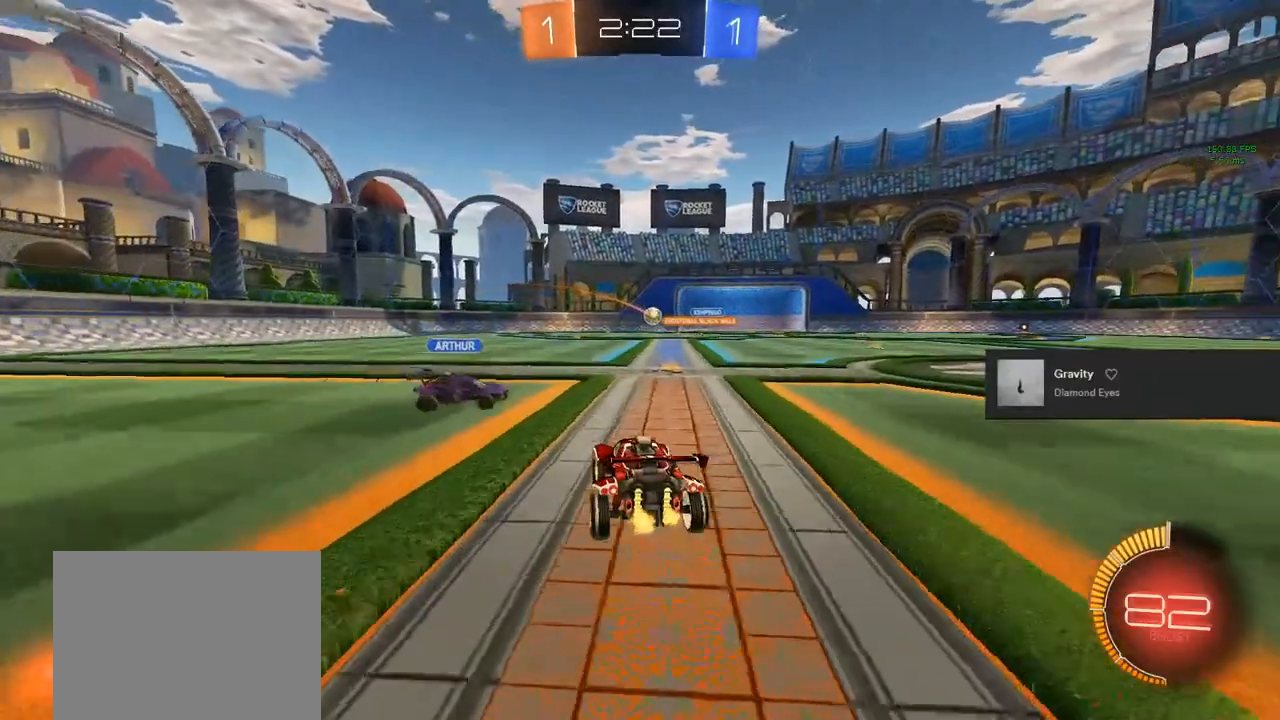
{"buttons": ["R2"], "left_stick": "center", "right_stick": "center", "events": [[83, "left_stick", "center"], [367, "left_stick", "right"], [433, "left_stick", "center"]]}
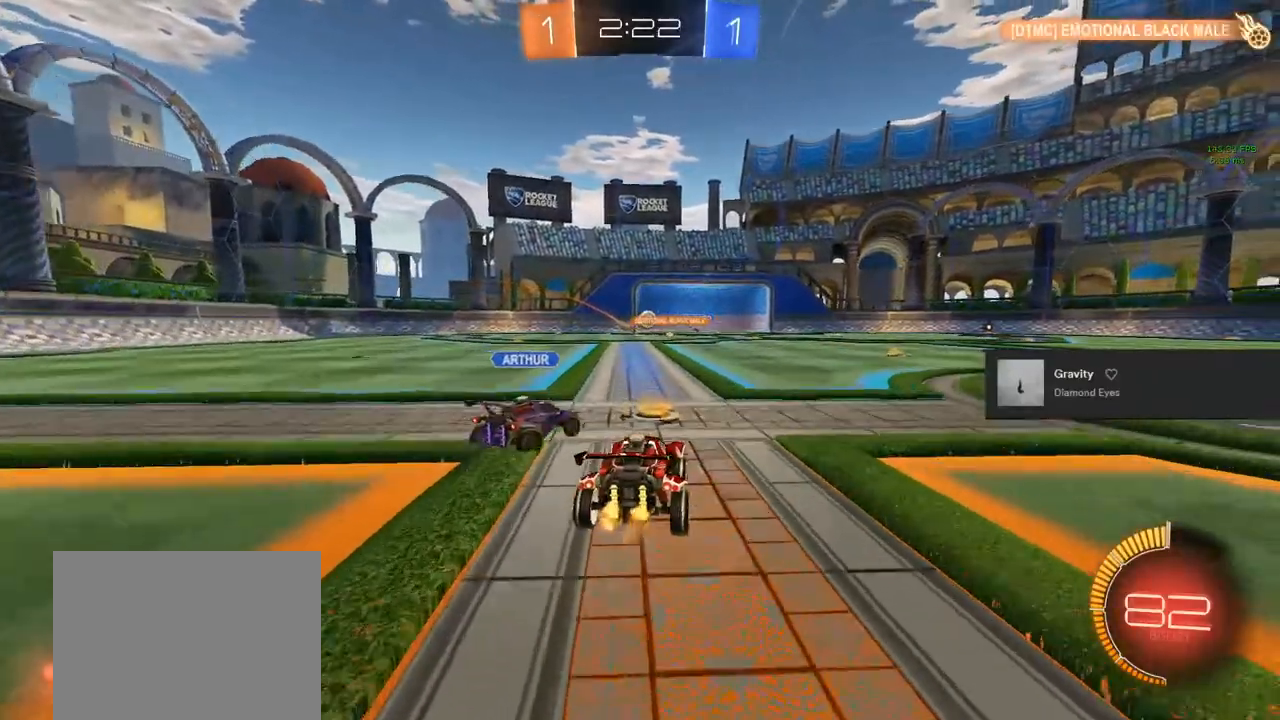
{"buttons": ["R2"], "left_stick": "center", "right_stick": "center", "events": [[17, "R2", "up"], [450, "R2", "down"]]}
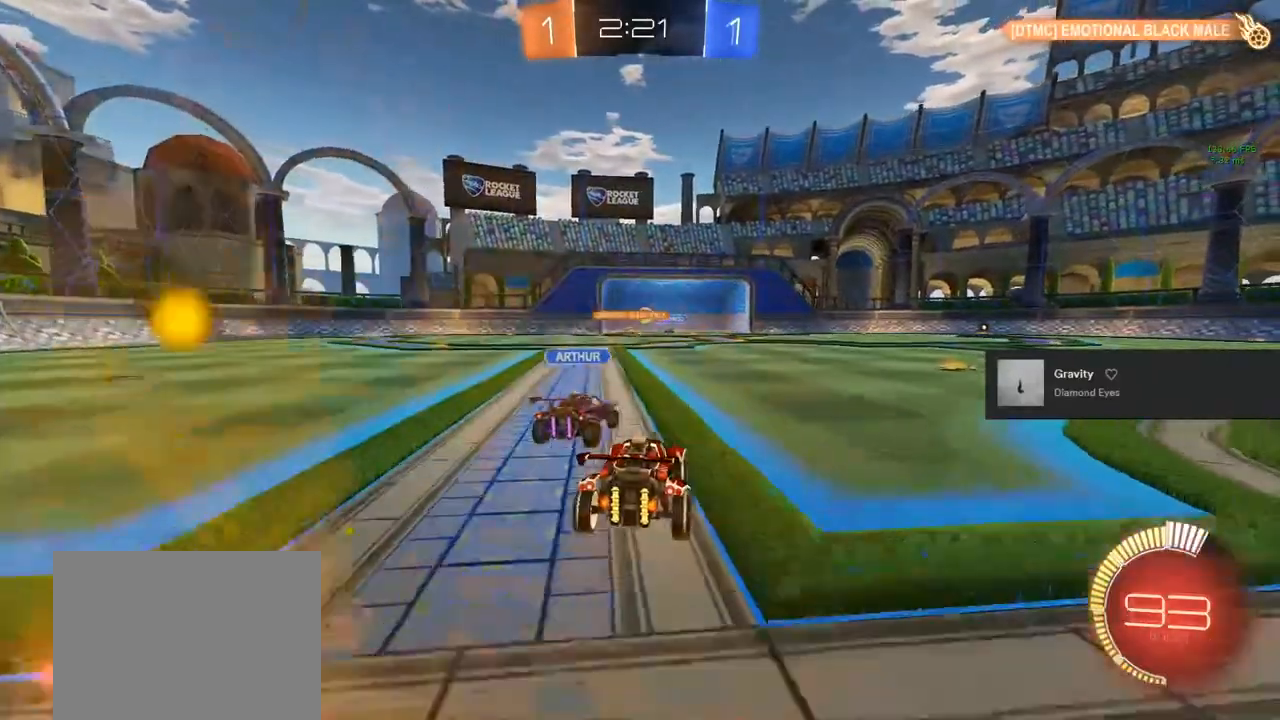
{"buttons": ["R2"], "left_stick": "center", "right_stick": "center"}
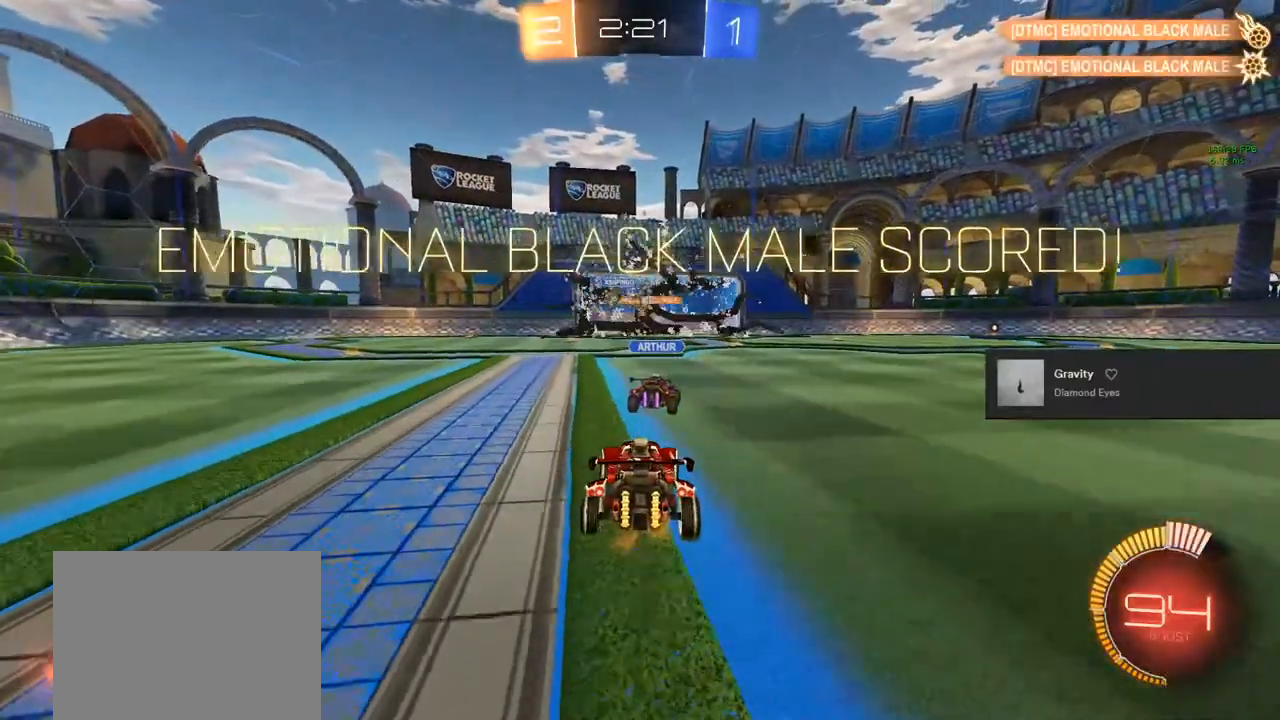
{"buttons": ["CIRCLE", "R2"], "left_stick": "center", "right_stick": "center", "events": [[83, "CIRCLE", "down"]]}
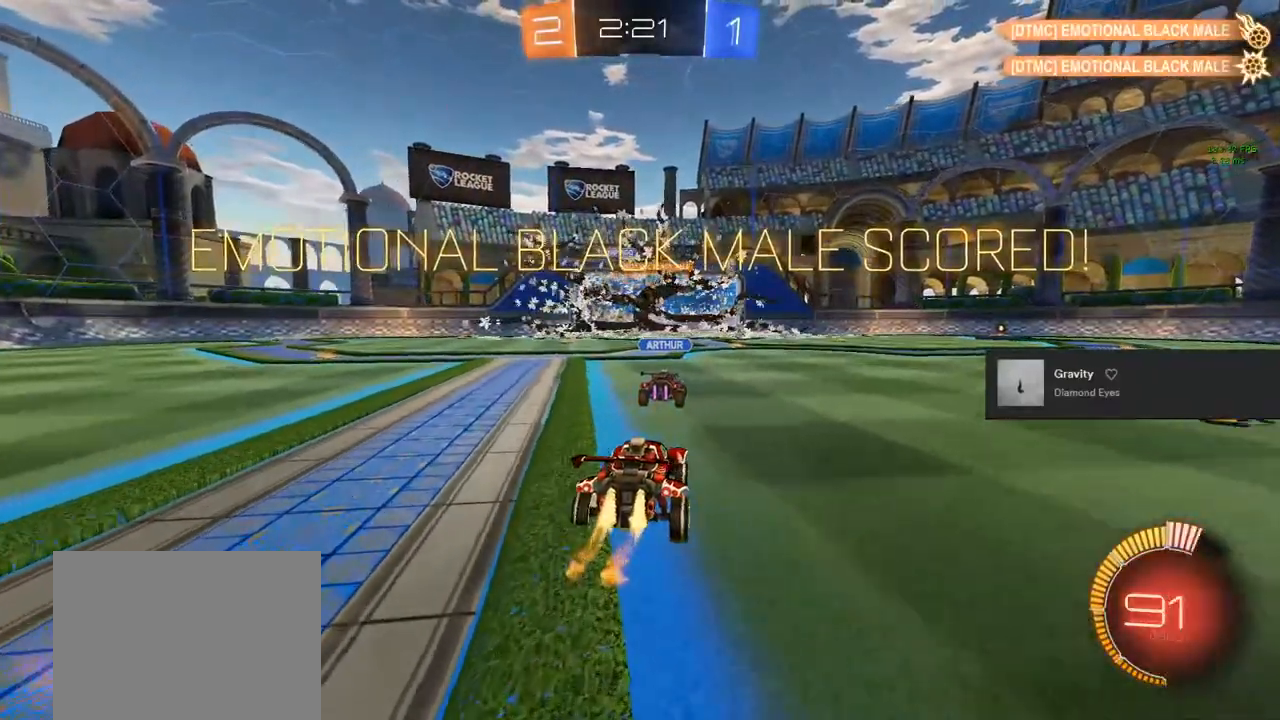
{"buttons": ["CIRCLE", "R2"], "left_stick": "center", "right_stick": "center", "events": [[400, "left_stick", "left"], [450, "left_stick", "center"]]}
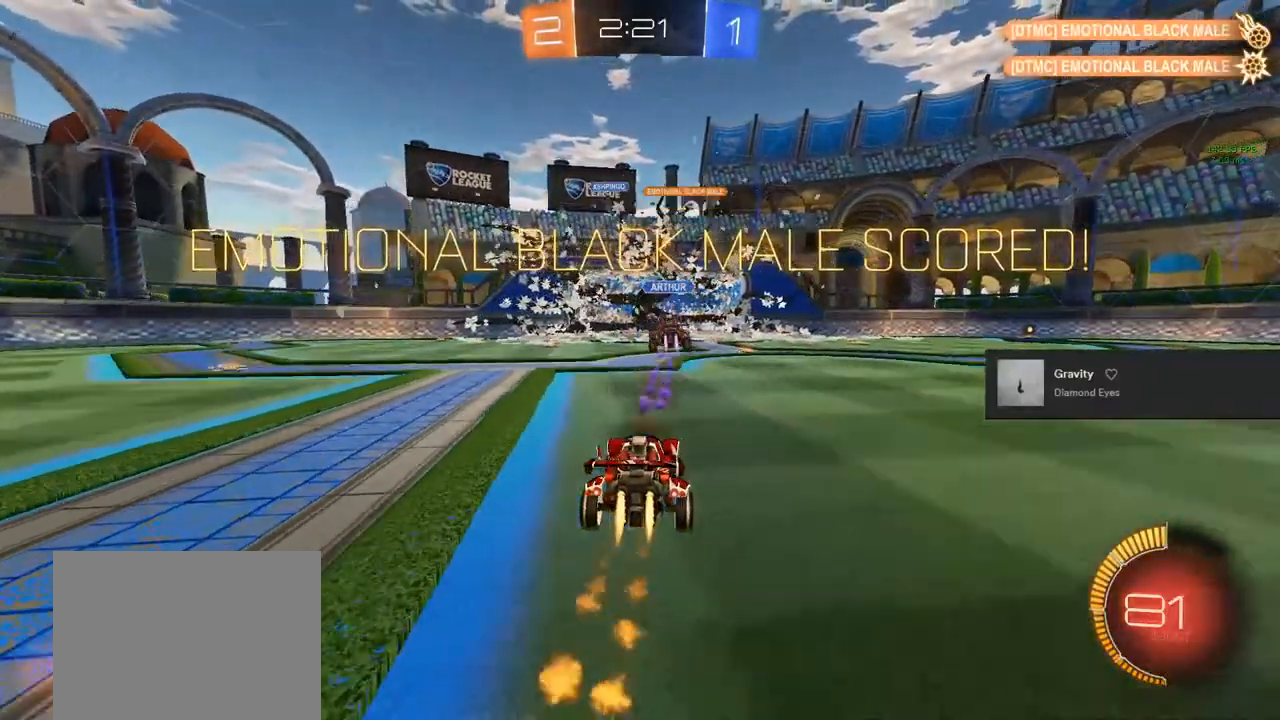
{"buttons": ["CIRCLE", "R2"], "left_stick": "left", "right_stick": "center", "events": [[183, "CIRCLE", "up"], [250, "R2", "up"], [367, "R2", "down"], [450, "left_stick", "left"], [483, "CIRCLE", "down"]]}
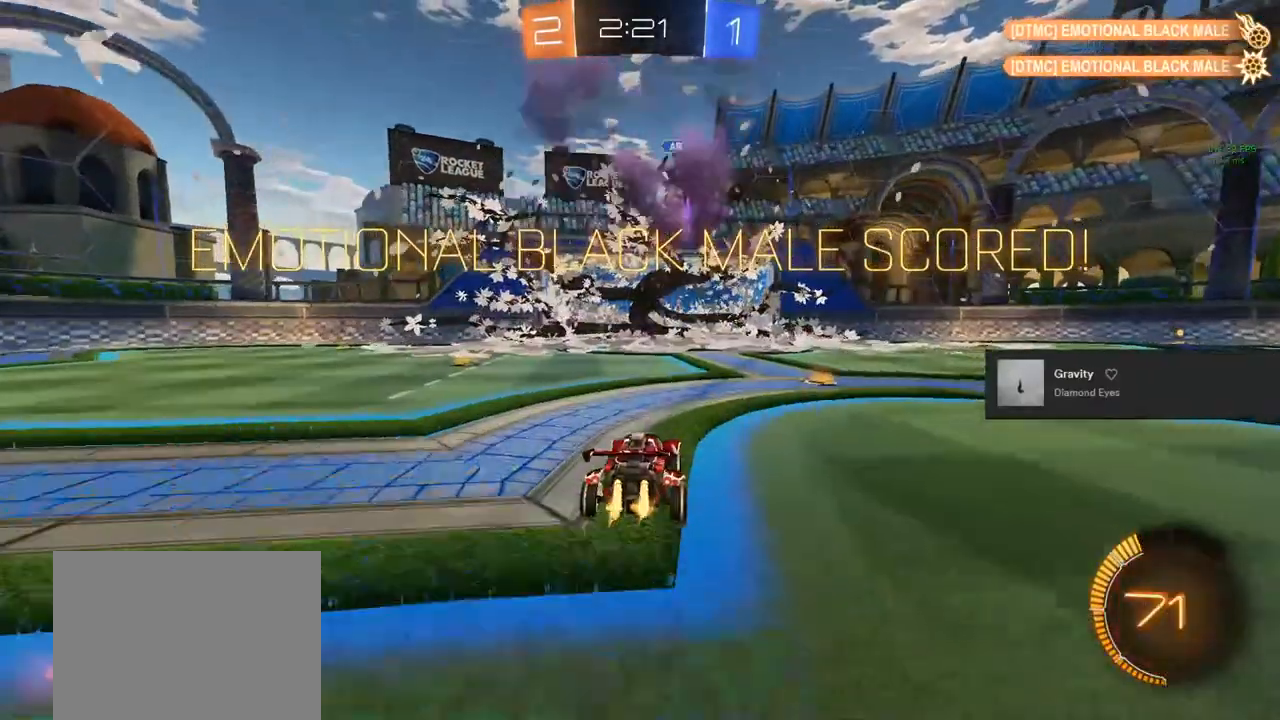
{"buttons": ["CIRCLE", "L1", "R2"], "left_stick": "down", "right_stick": "center", "events": [[50, "left_stick", "down-left"], [83, "CROSS", "down"], [217, "left_stick", "center"], [383, "left_stick", "down"], [400, "L1", "down"], [417, "CROSS", "up"]]}
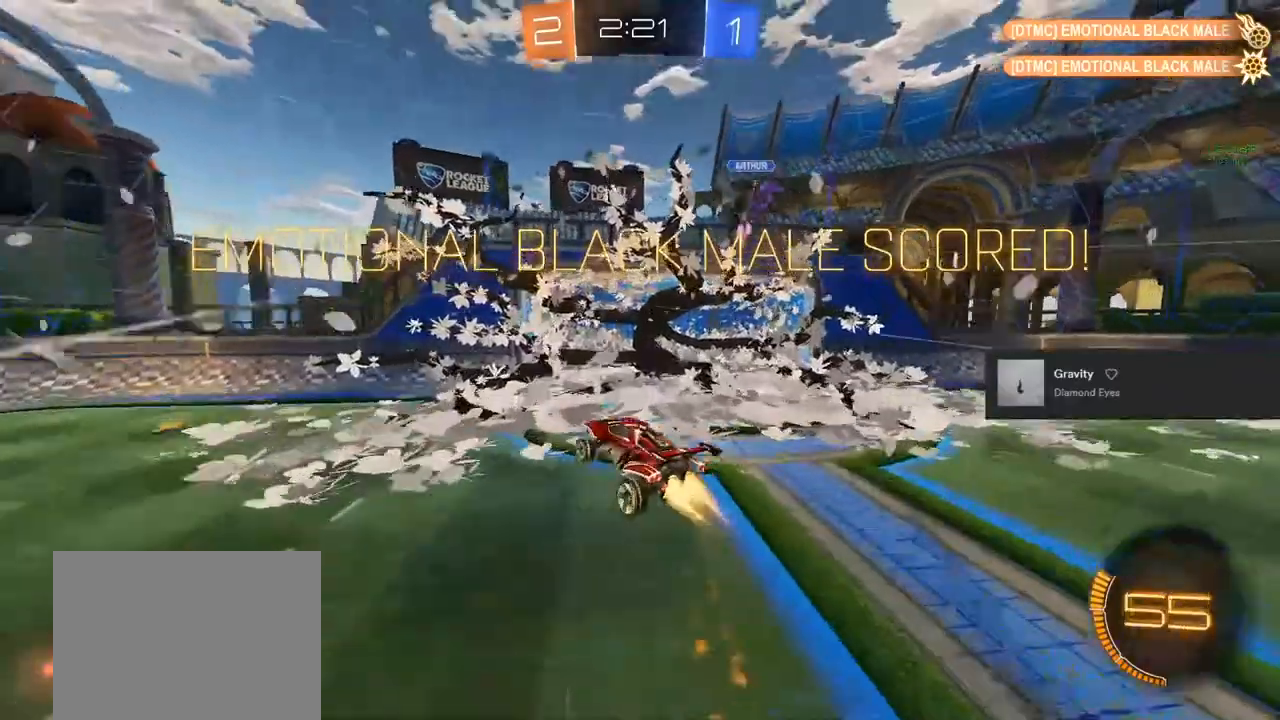
{"buttons": ["CIRCLE", "TRIANGLE", "R2"], "left_stick": "down", "right_stick": "center", "events": [[117, "CIRCLE", "up"], [117, "left_stick", "center"], [283, "CIRCLE", "down"], [350, "L1", "up"], [383, "left_stick", "down"], [450, "TRIANGLE", "down"]]}
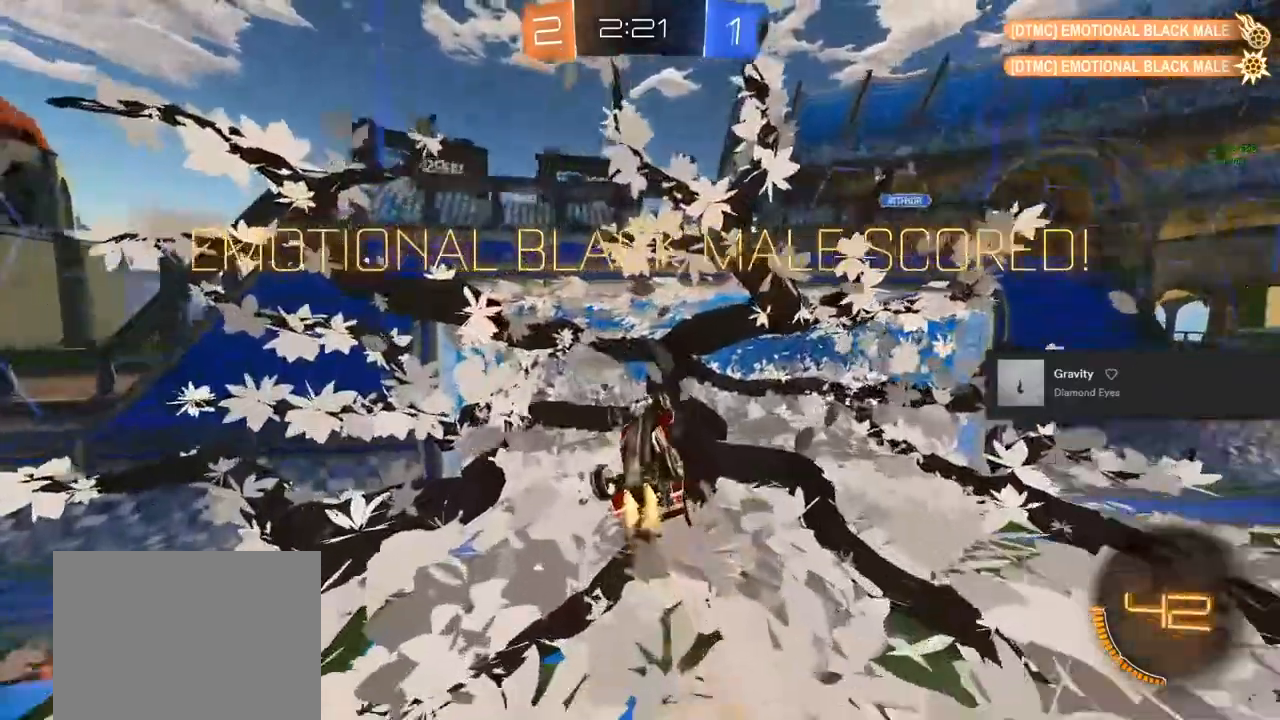
{"buttons": ["TRIANGLE", "L1", "R2"], "left_stick": "center", "right_stick": "center", "events": [[83, "CIRCLE", "up"], [83, "L1", "down"], [83, "TRIANGLE", "up"], [83, "left_stick", "left"], [150, "left_stick", "up-left"], [500, "TRIANGLE", "down"], [500, "left_stick", "center"]]}
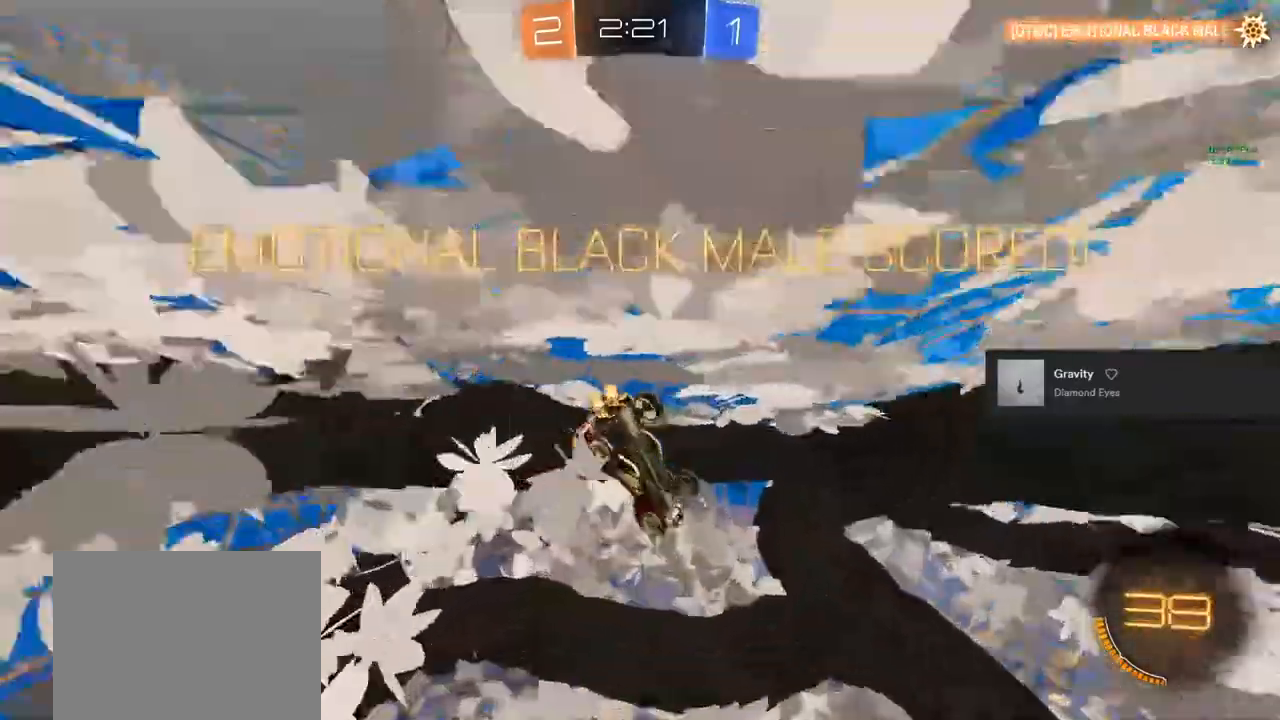
{"buttons": ["L3"], "left_stick": "center", "right_stick": "center", "events": [[83, "TRIANGLE", "up"], [167, "R2", "up"], [367, "L1", "up"], [483, "L3", "down"]]}
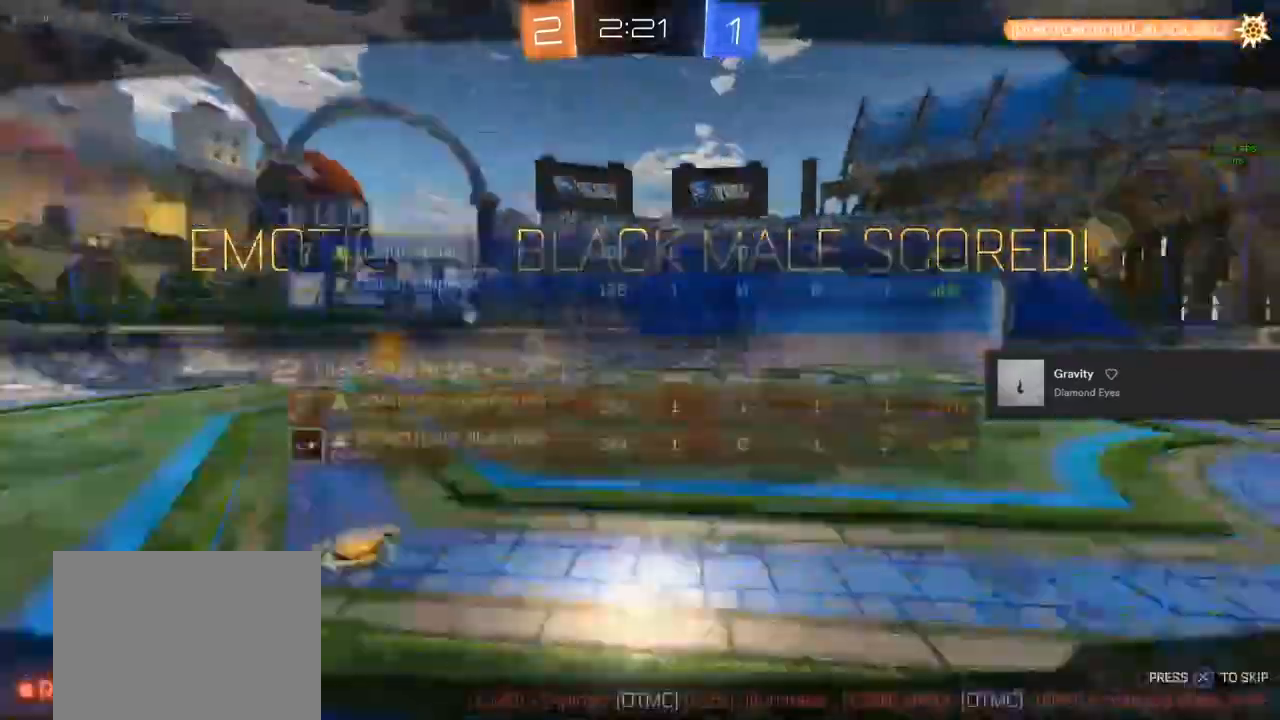
{"buttons": ["CROSS", "CIRCLE", "R1"], "left_stick": "center", "right_stick": "center", "events": [[83, "L3", "up"], [400, "CIRCLE", "down"], [400, "CROSS", "down"], [400, "R1", "down"]]}
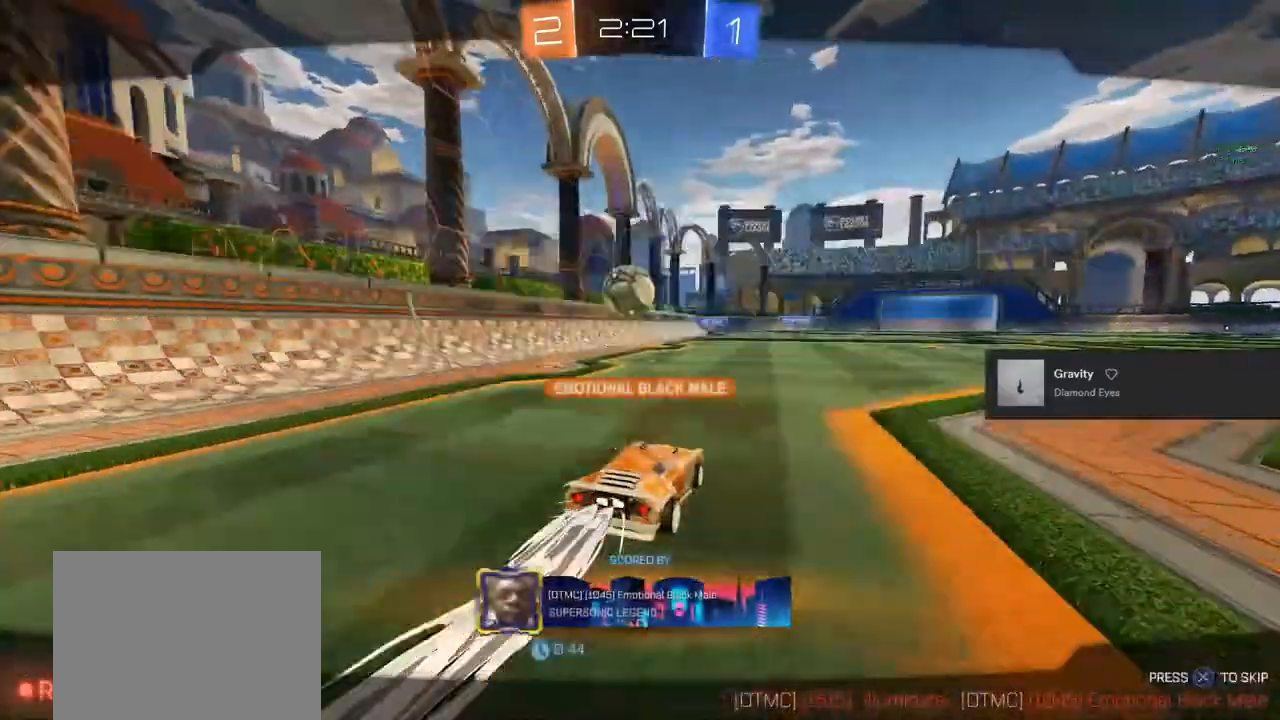
{"buttons": ["CIRCLE", "R1"], "left_stick": "center", "right_stick": "center", "events": [[67, "CROSS", "up"], [133, "CIRCLE", "up"], [133, "R1", "up"], [383, "CIRCLE", "down"], [383, "CROSS", "down"], [383, "R1", "down"], [483, "CROSS", "up"]]}
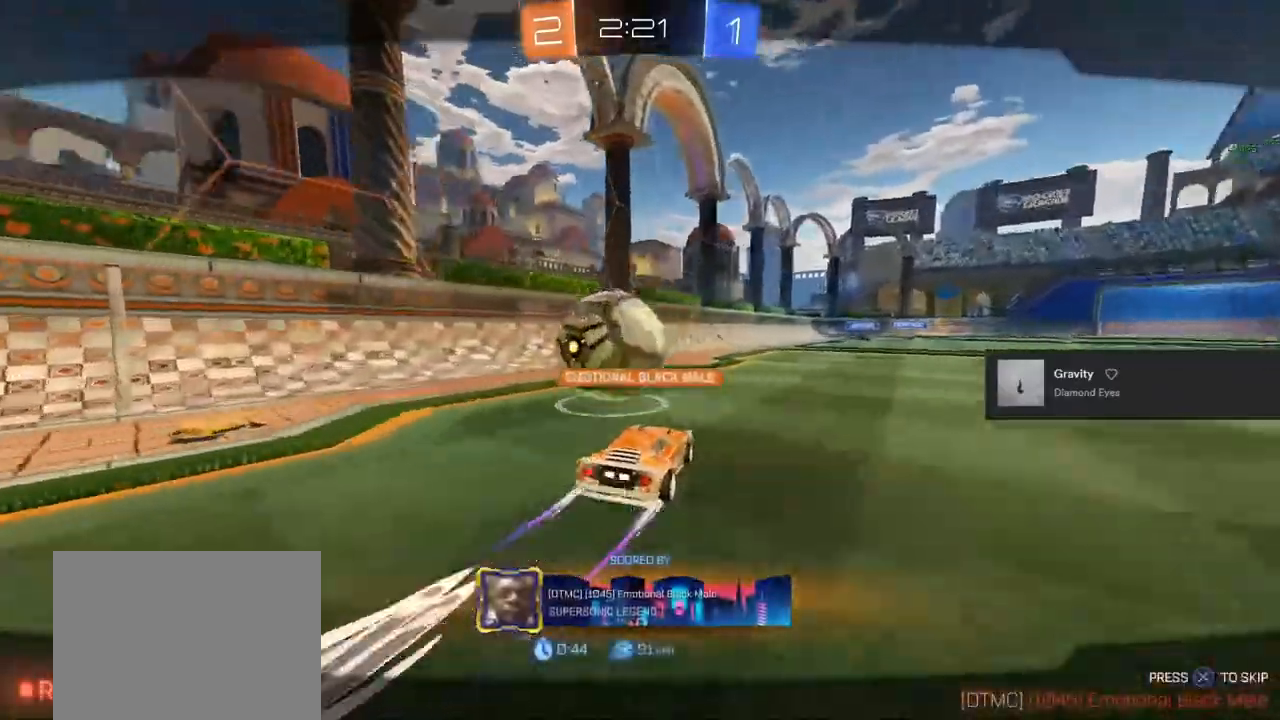
{"buttons": [], "left_stick": "center", "right_stick": "center", "events": [[50, "CIRCLE", "up"], [50, "CROSS", "down"], [50, "R1", "up"], [283, "CROSS", "up"]]}
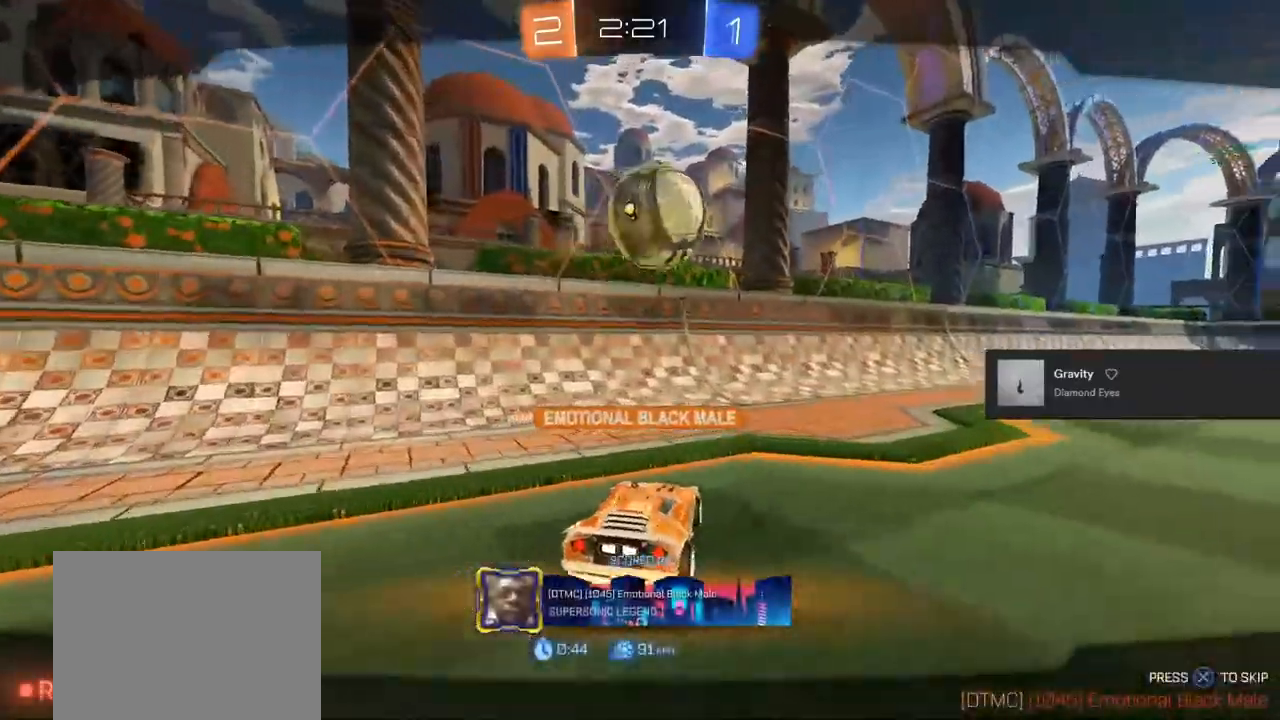
{"buttons": [], "left_stick": "center", "right_stick": "center", "events": []}